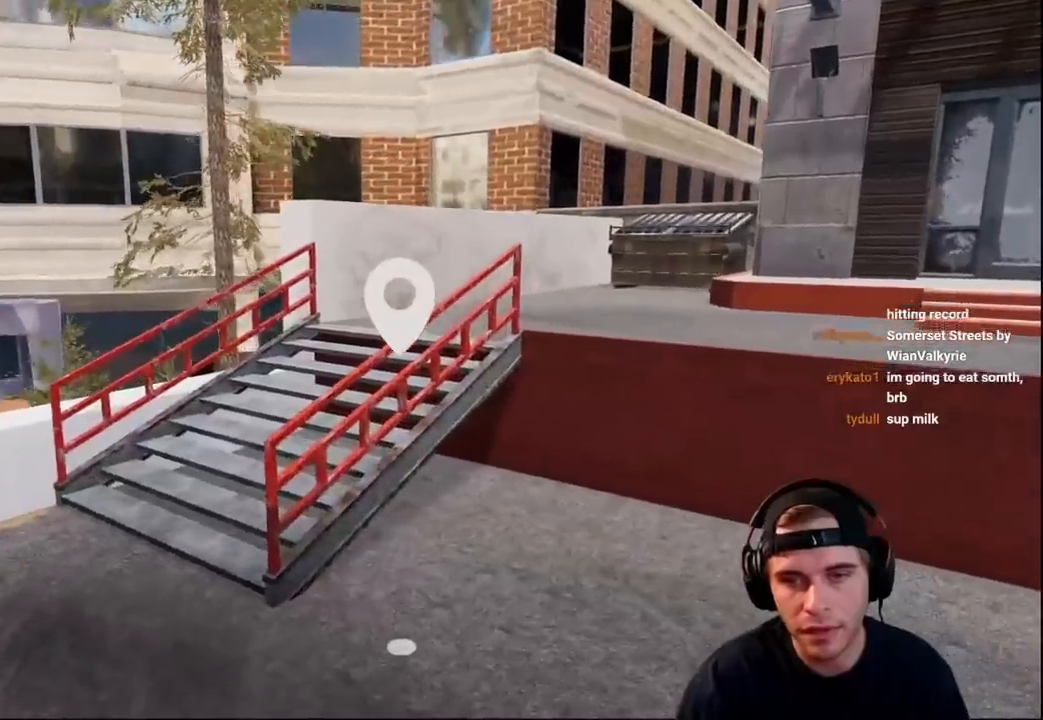
Gameplay with a controller (Xbox layout); each line is a JSON object with the inputs held at the frame after it. "events" lists button and stick changes between this image and that frame as [ms after this image, input, new state], when the widget could be followed in between. Not read: L3 R3.
{"buttons": ["L2"], "left_stick": "center", "right_stick": "center", "events": [[17, "right_stick", "up-left"], [100, "left_stick", "right"], [183, "left_stick", "up-right"], [433, "left_stick", "center"], [467, "right_stick", "center"]]}
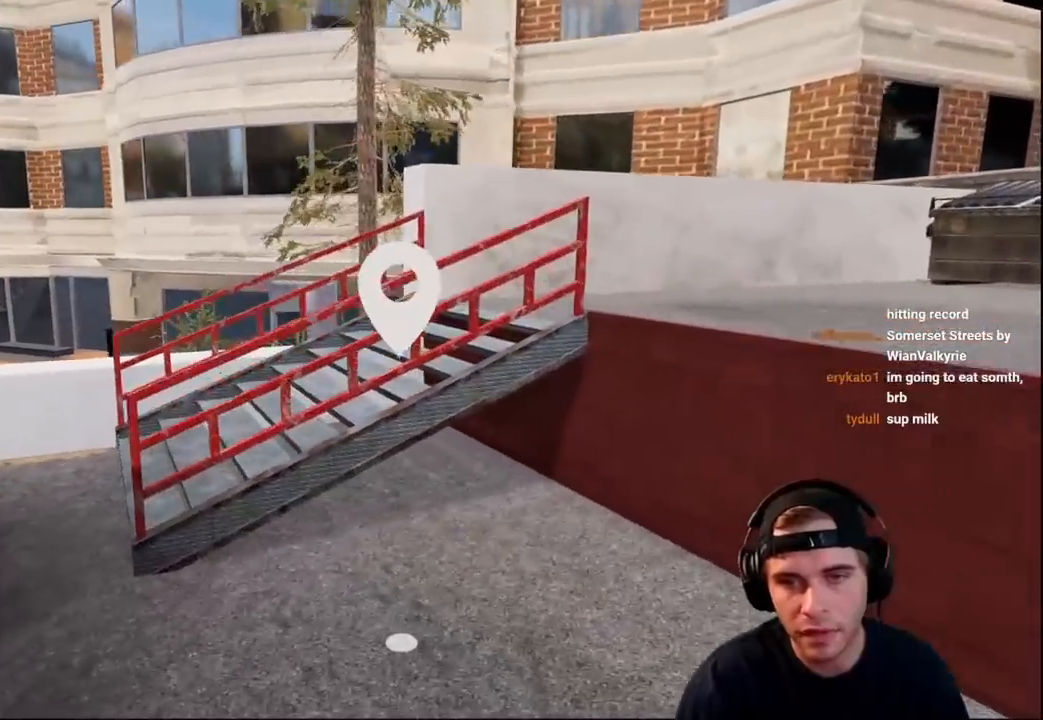
{"buttons": [], "left_stick": "left", "right_stick": "right", "events": [[117, "left_stick", "left"], [217, "right_stick", "right"], [233, "L2", "up"]]}
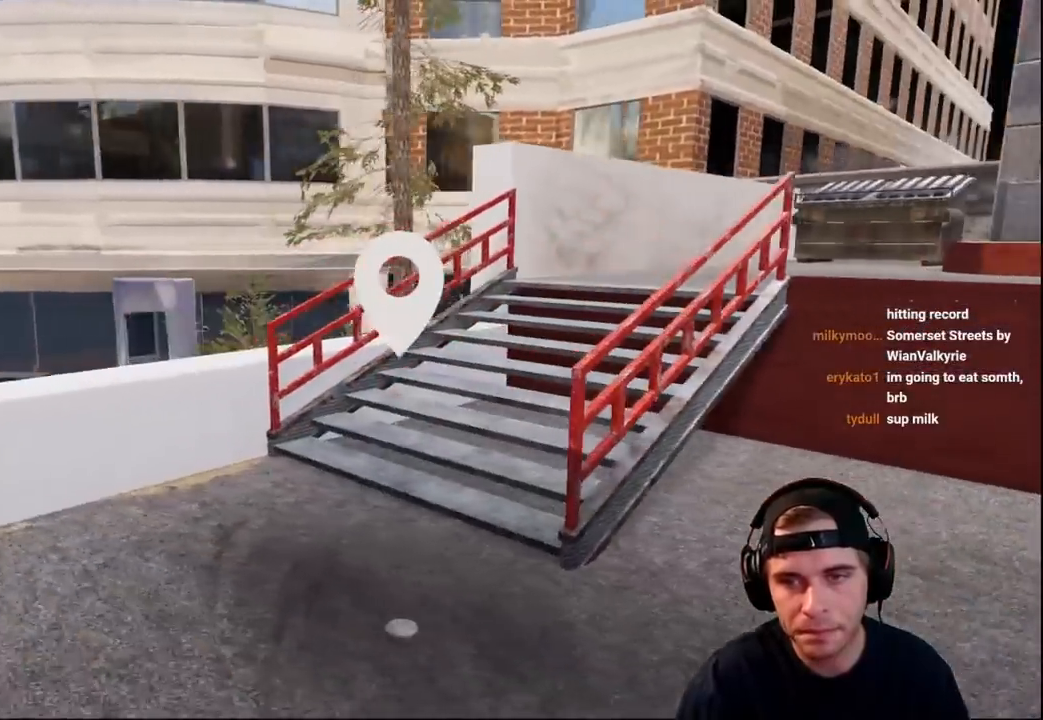
{"buttons": [], "left_stick": "up-right", "right_stick": "left", "events": [[83, "left_stick", "up"], [150, "left_stick", "up-right"], [233, "right_stick", "center"], [300, "right_stick", "left"]]}
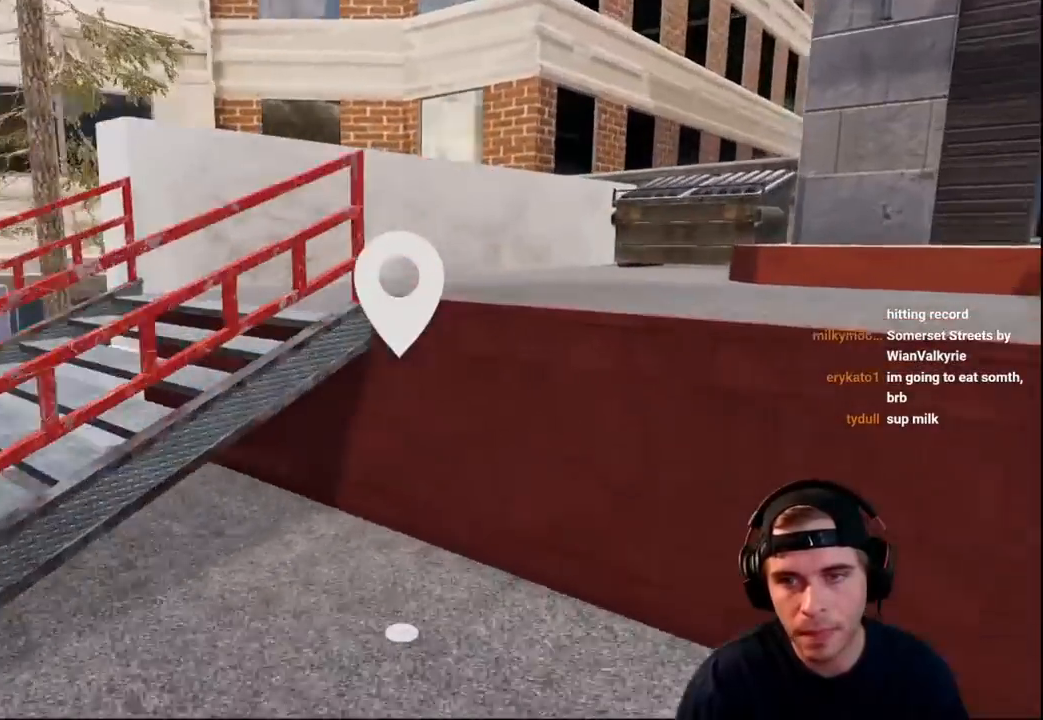
{"buttons": [], "left_stick": "down-left", "right_stick": "right", "events": [[183, "left_stick", "center"], [233, "left_stick", "down-left"], [350, "R2", "down"], [350, "right_stick", "center"], [400, "R2", "up"], [433, "right_stick", "right"]]}
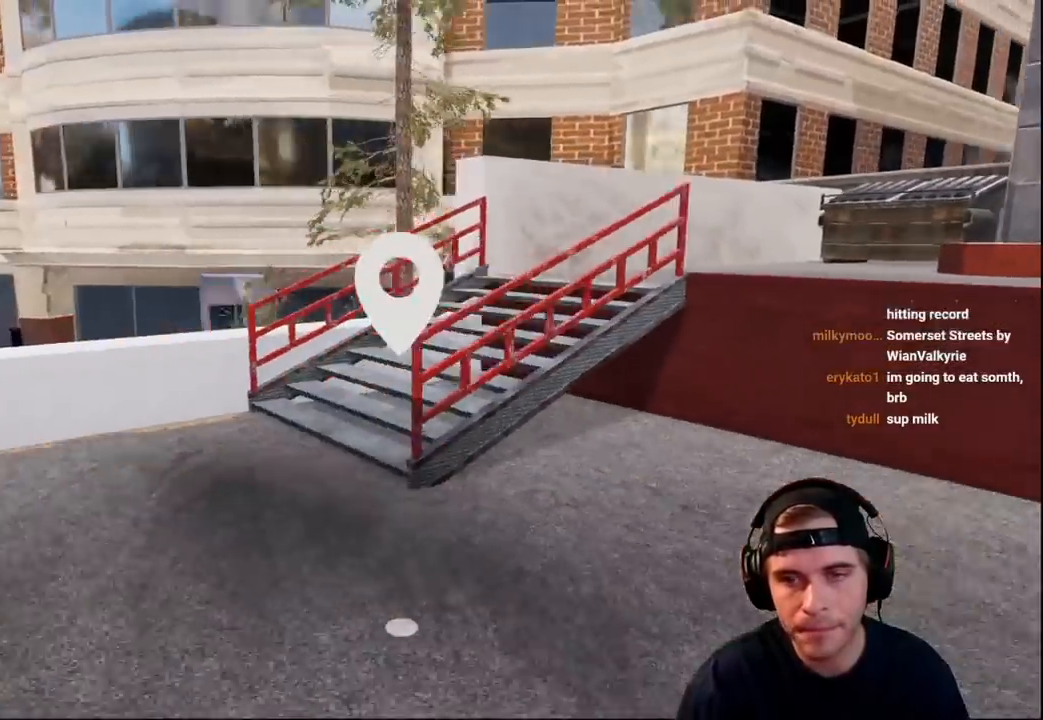
{"buttons": [], "left_stick": "center", "right_stick": "center", "events": [[17, "left_stick", "center"], [17, "right_stick", "center"], [217, "A", "down"], [300, "A", "up"]]}
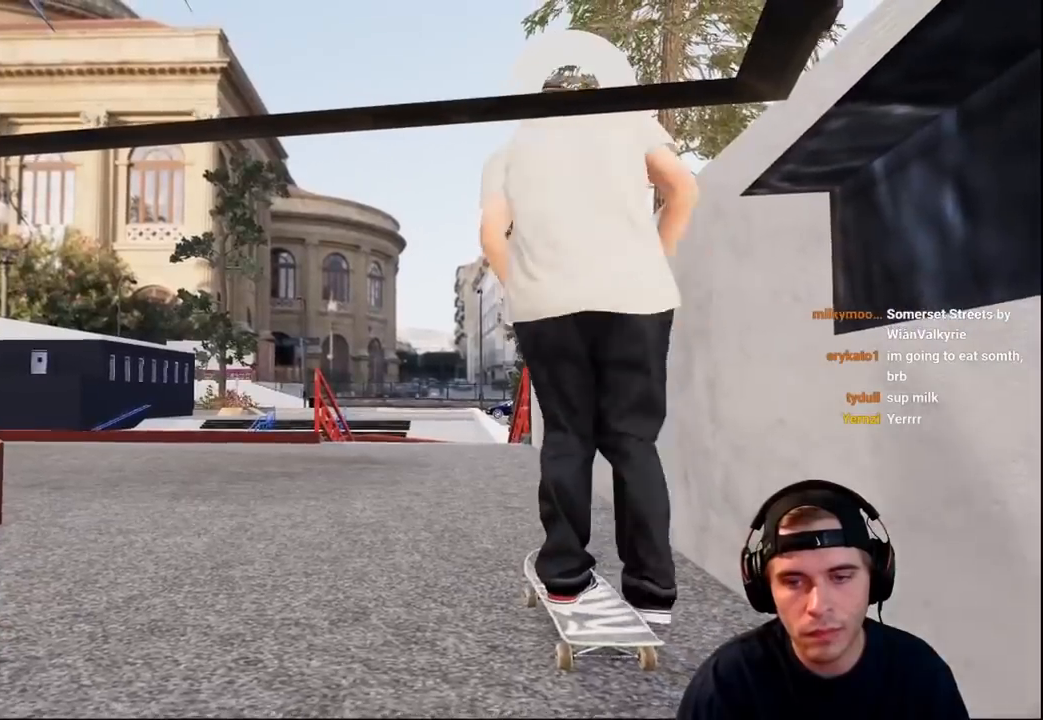
{"buttons": ["A"], "left_stick": "center", "right_stick": "center", "events": [[400, "L2", "down"], [500, "A", "down"], [500, "L2", "up"]]}
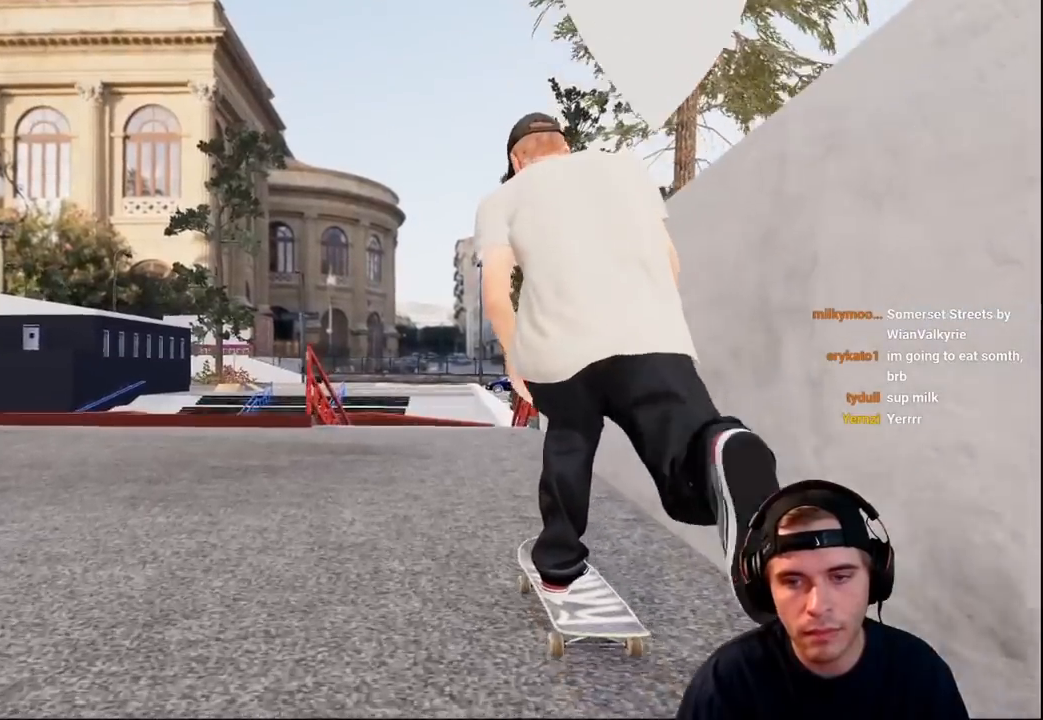
{"buttons": [], "left_stick": "center", "right_stick": "center", "events": [[67, "L2", "down"], [200, "L2", "up"], [217, "A", "up"], [367, "L2", "down"], [450, "L2", "up"]]}
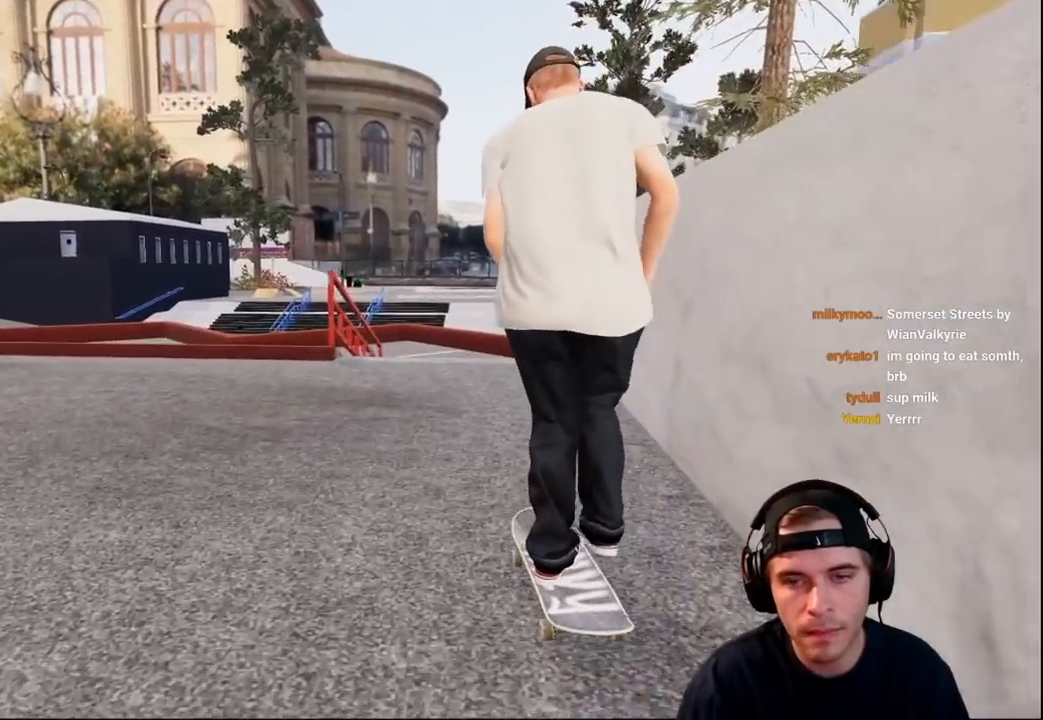
{"buttons": [], "left_stick": "center", "right_stick": "center", "events": [[117, "L2", "down"], [200, "L2", "up"], [367, "L2", "down"], [450, "L2", "up"]]}
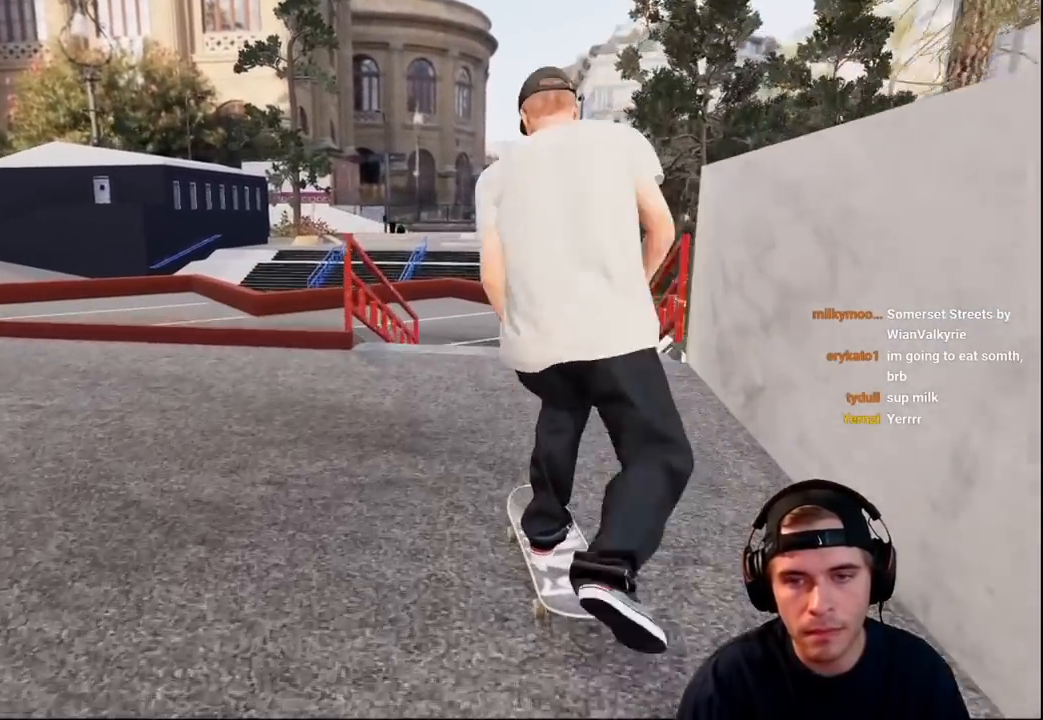
{"buttons": ["L2"], "left_stick": "down", "right_stick": "down", "events": [[200, "L2", "down"], [250, "left_stick", "down"], [250, "right_stick", "down"]]}
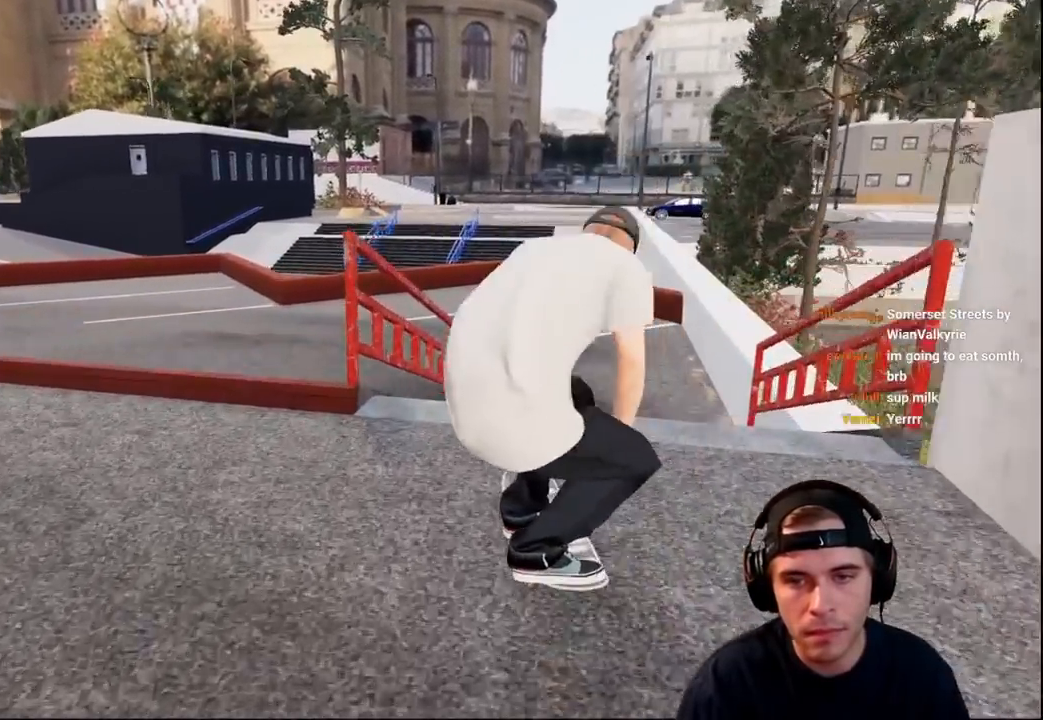
{"buttons": ["L2"], "left_stick": "up-left", "right_stick": "up", "events": [[150, "left_stick", "center"], [200, "left_stick", "up"], [200, "right_stick", "center"], [250, "right_stick", "up"], [400, "left_stick", "up-left"]]}
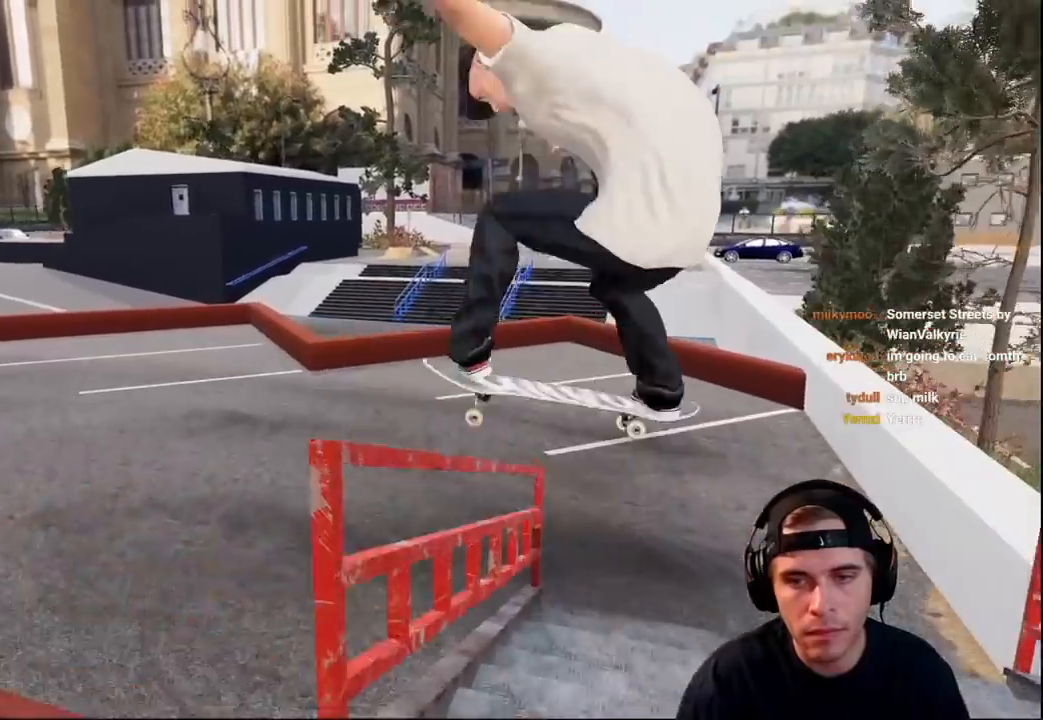
{"buttons": [], "left_stick": "down", "right_stick": "up-right", "events": [[133, "left_stick", "down"], [200, "right_stick", "up-right"], [250, "L2", "up"]]}
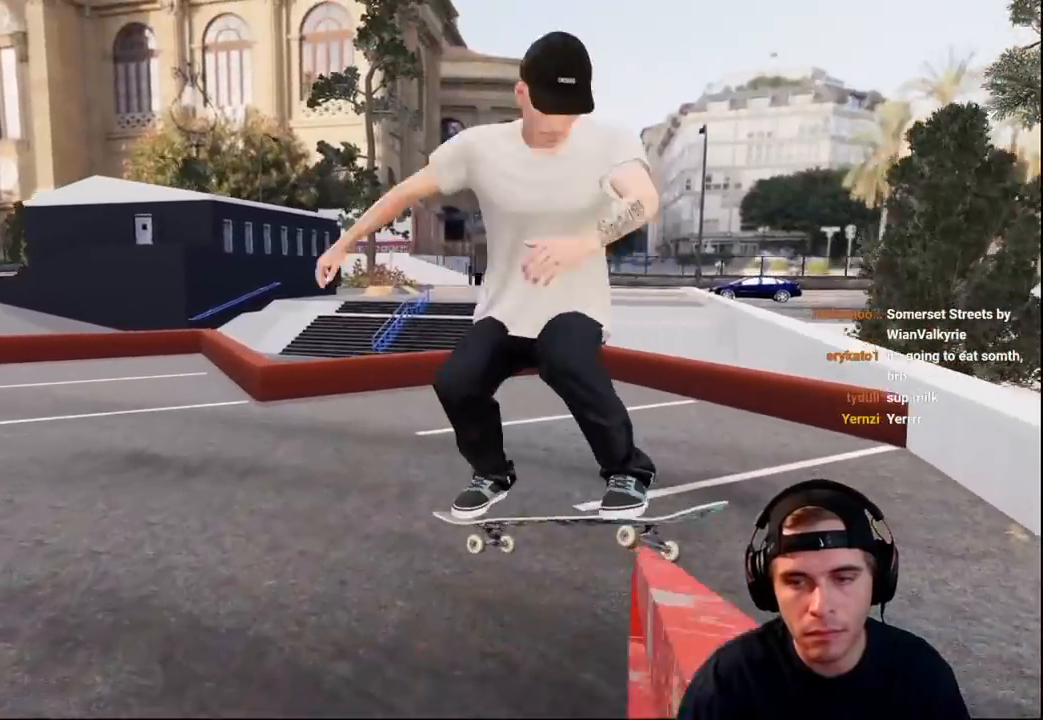
{"buttons": [], "left_stick": "center", "right_stick": "center", "events": [[67, "right_stick", "center"], [150, "R2", "down"], [200, "right_stick", "left"], [250, "left_stick", "right"], [383, "left_stick", "center"], [383, "right_stick", "center"], [400, "R2", "up"]]}
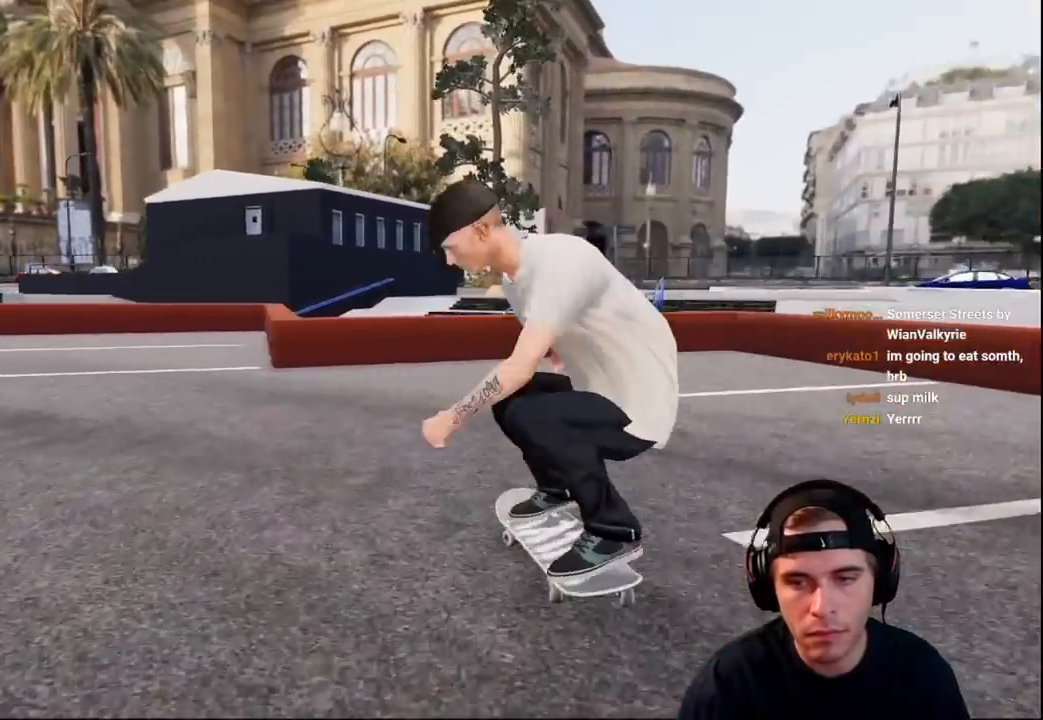
{"buttons": ["R2"], "left_stick": "center", "right_stick": "center", "events": [[433, "R2", "down"]]}
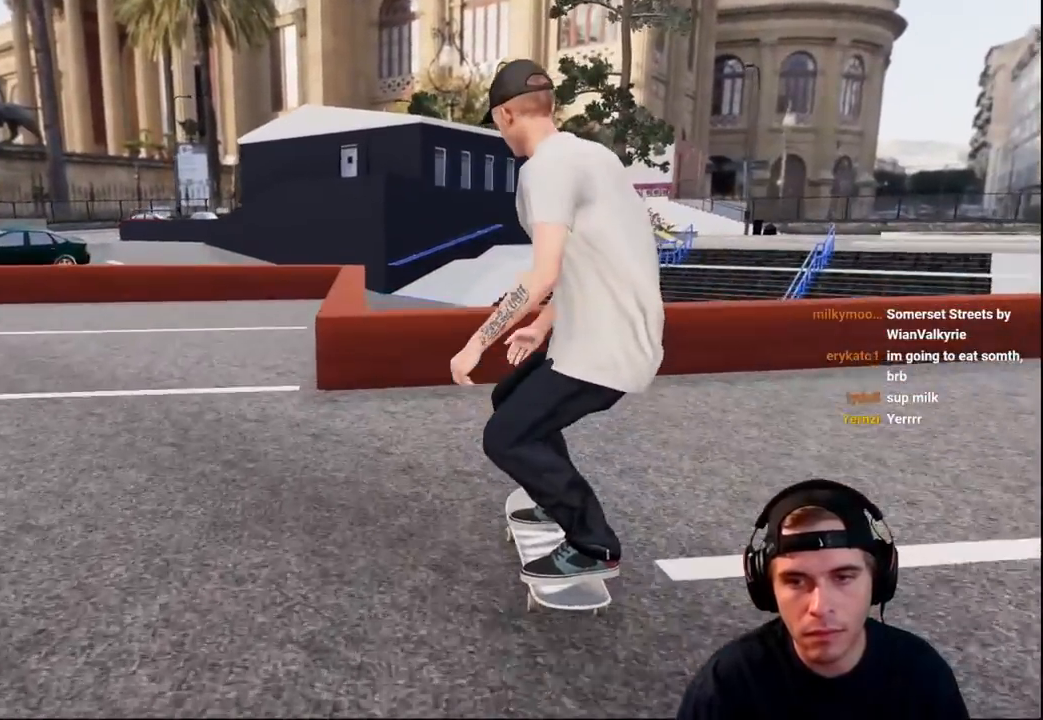
{"buttons": ["L2"], "left_stick": "center", "right_stick": "center", "events": [[217, "DPAD_LEFT", "down"], [217, "L2", "down"], [217, "R2", "up"], [317, "DPAD_LEFT", "up"]]}
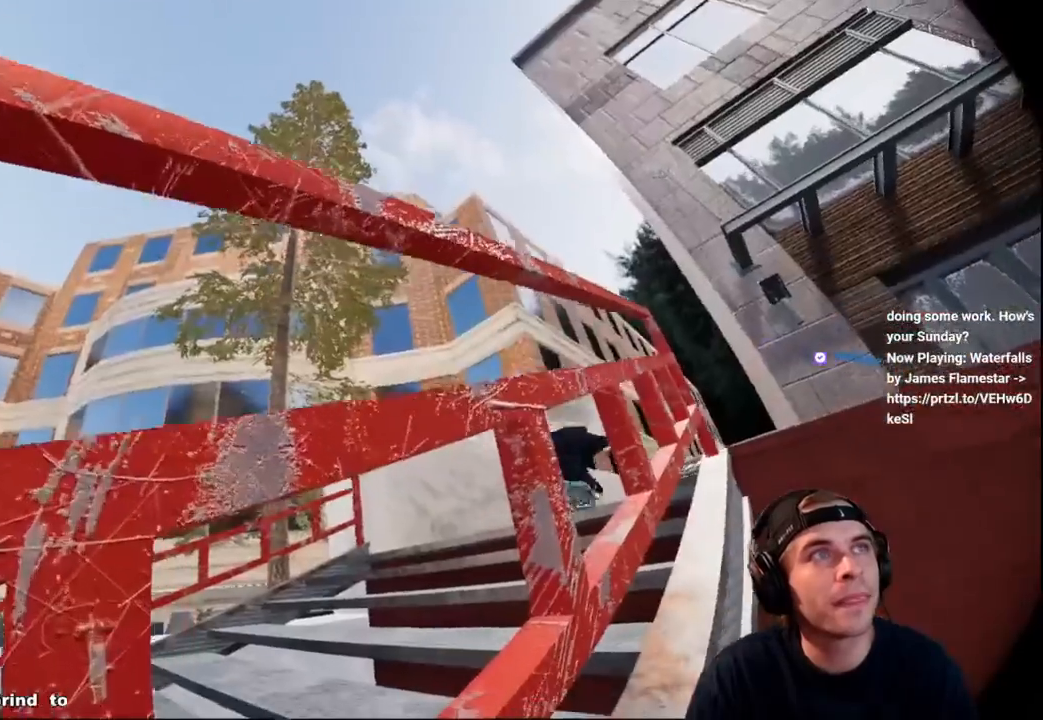
{"buttons": [], "left_stick": "center", "right_stick": "center", "events": [[150, "L2", "up"]]}
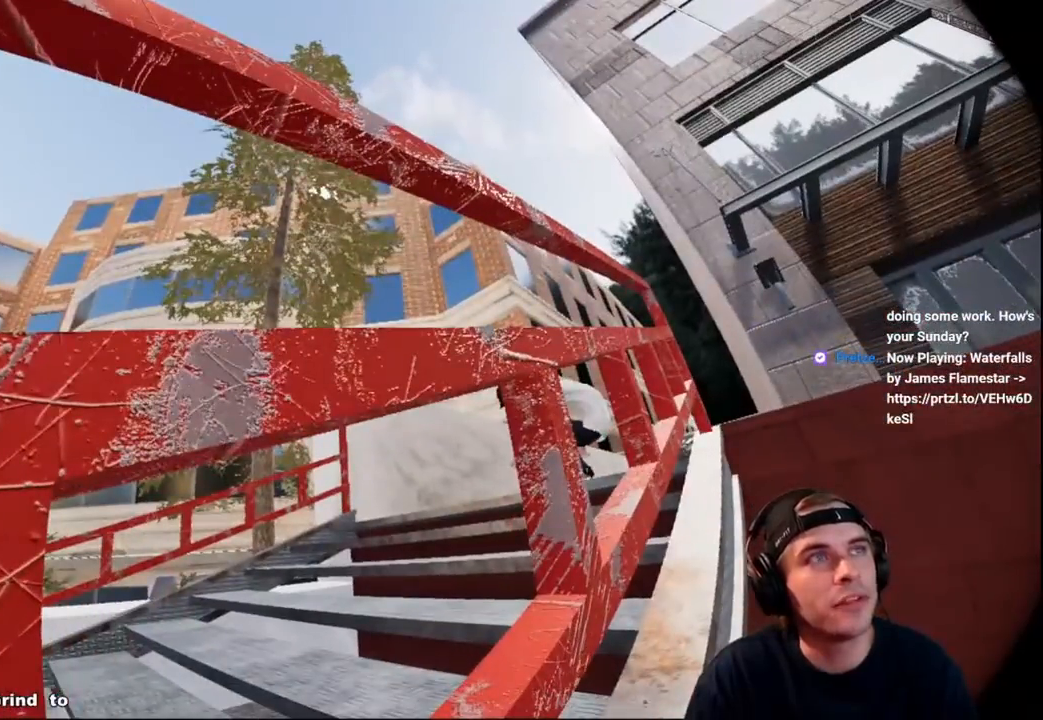
{"buttons": ["L2"], "left_stick": "center", "right_stick": "center", "events": [[433, "L2", "down"]]}
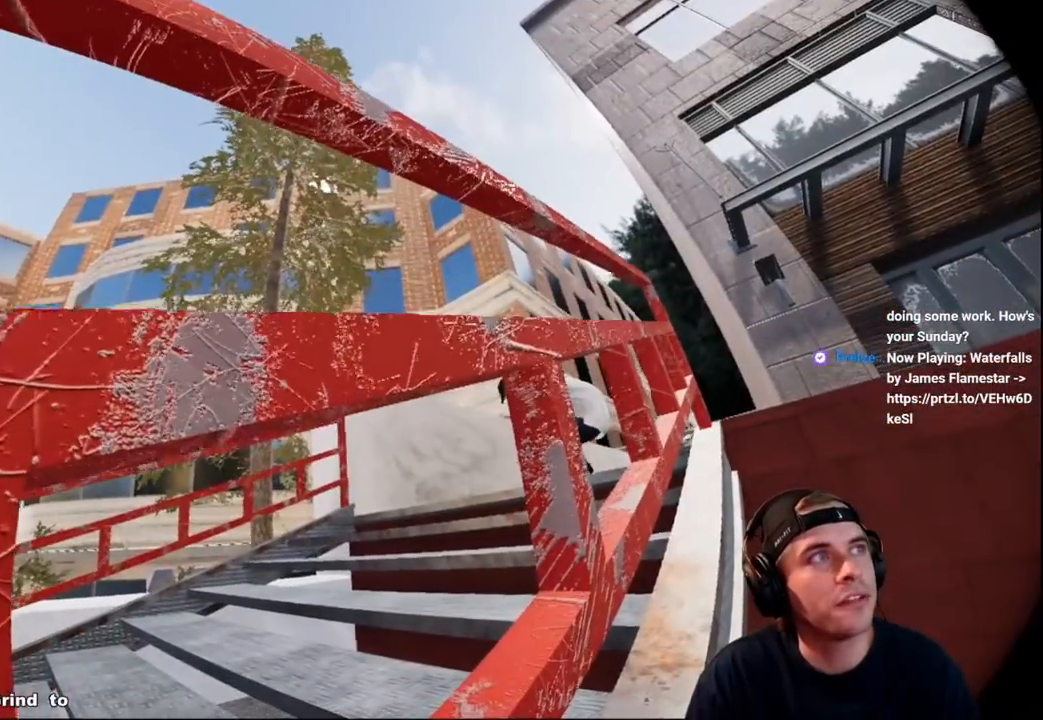
{"buttons": ["L2"], "left_stick": "center", "right_stick": "center", "events": [[333, "L2", "up"], [433, "L2", "down"]]}
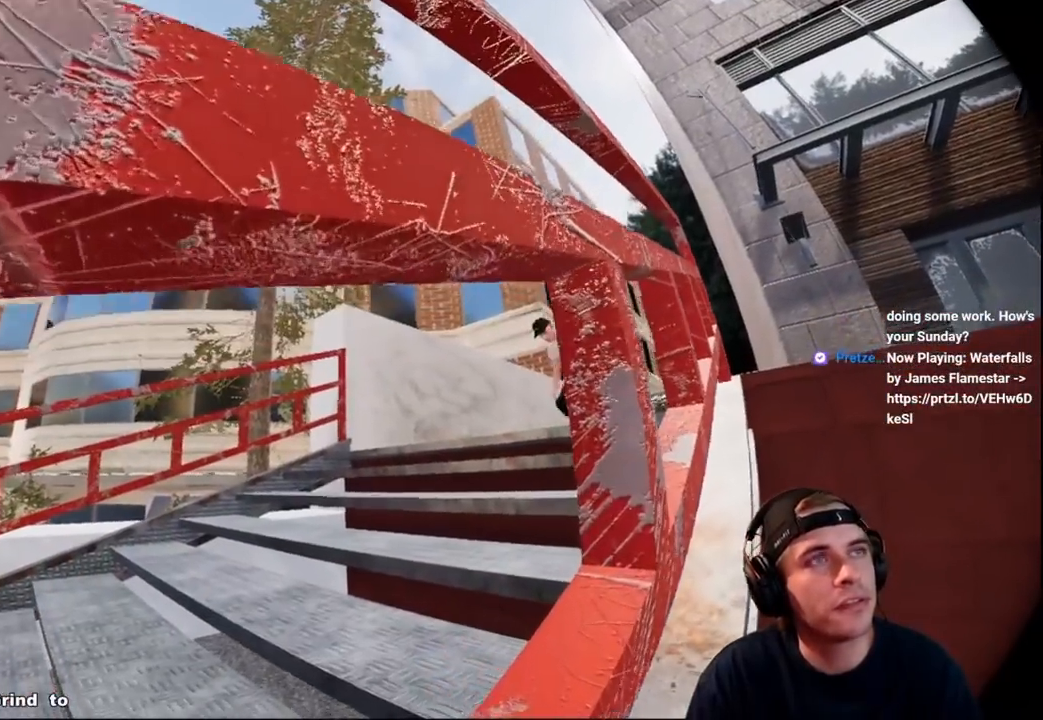
{"buttons": ["L2"], "left_stick": "center", "right_stick": "center", "events": []}
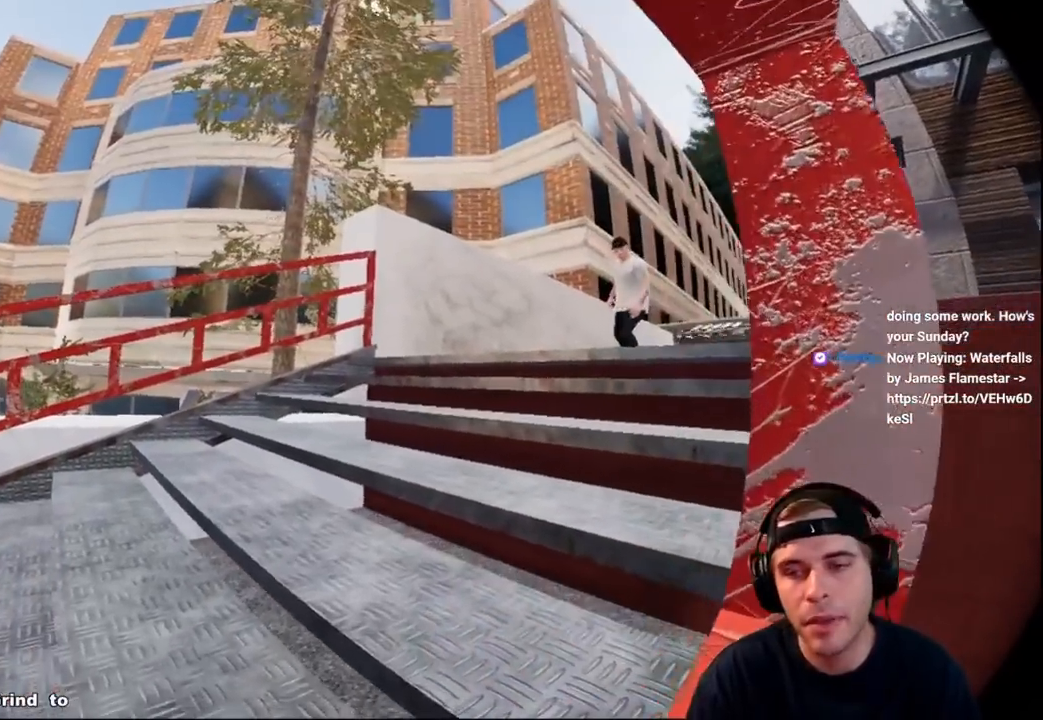
{"buttons": ["L2"], "left_stick": "center", "right_stick": "center", "events": []}
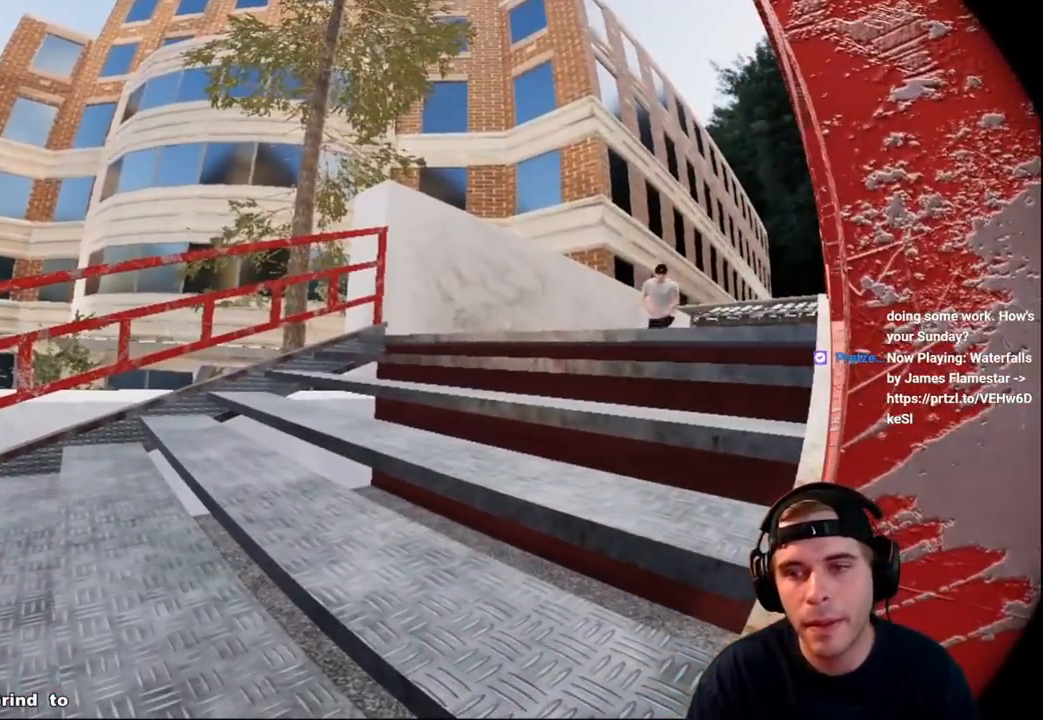
{"buttons": ["R2"], "left_stick": "center", "right_stick": "center", "events": [[17, "L2", "up"], [17, "R2", "down"]]}
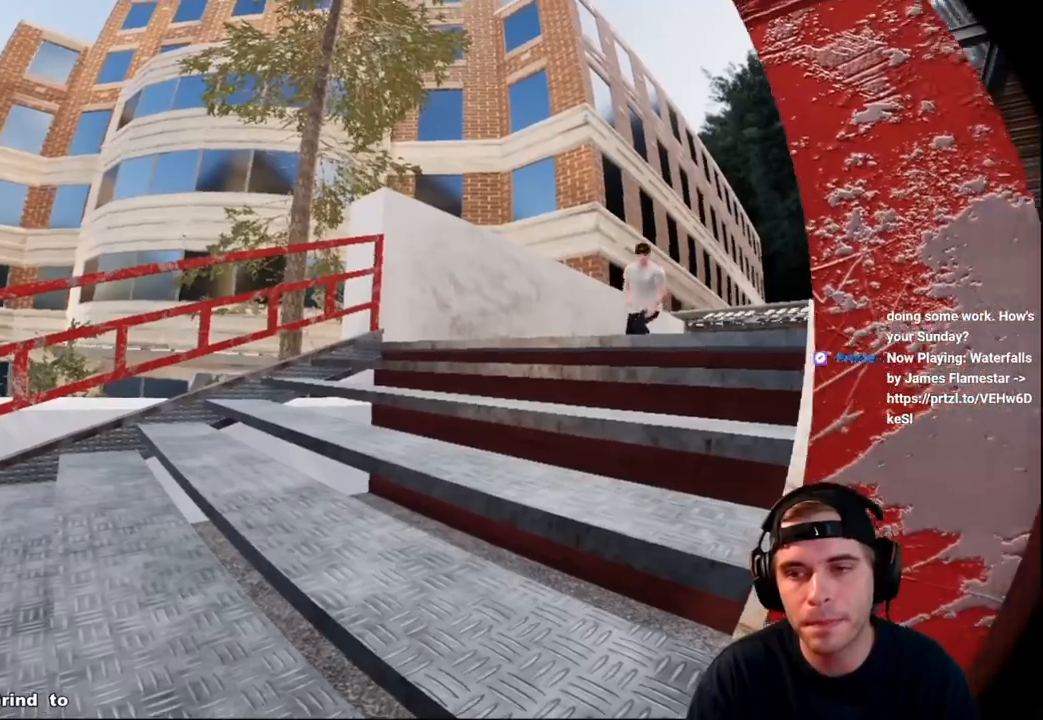
{"buttons": ["R2"], "left_stick": "center", "right_stick": "center", "events": []}
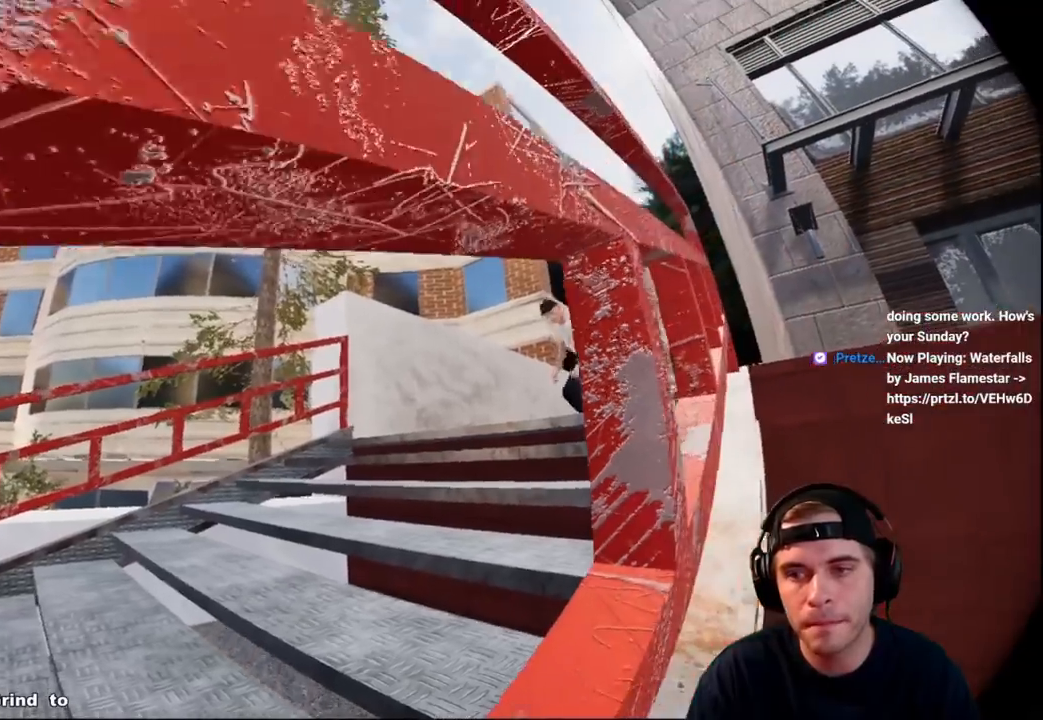
{"buttons": ["R2"], "left_stick": "center", "right_stick": "center", "events": []}
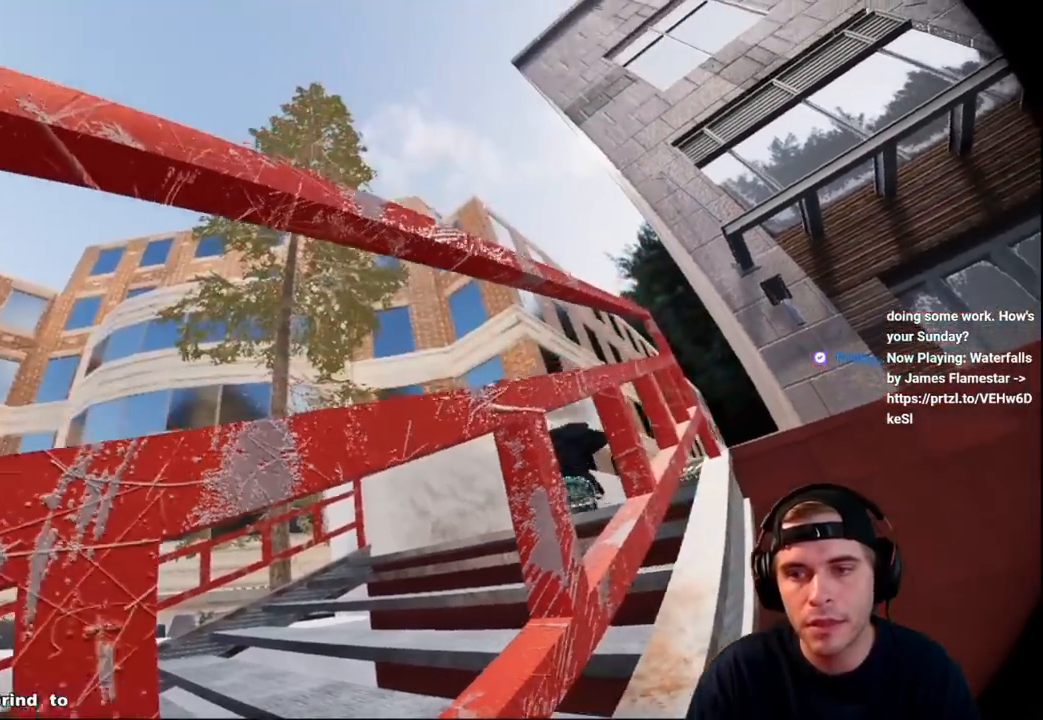
{"buttons": ["R2"], "left_stick": "center", "right_stick": "center", "events": []}
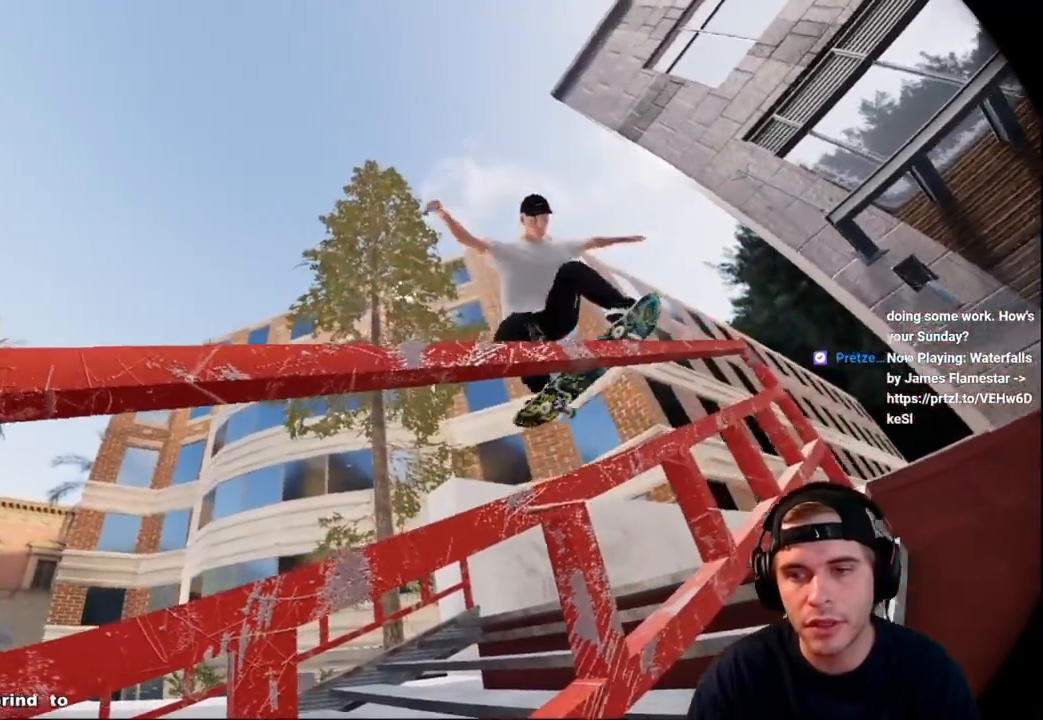
{"buttons": ["R2"], "left_stick": "center", "right_stick": "center", "events": []}
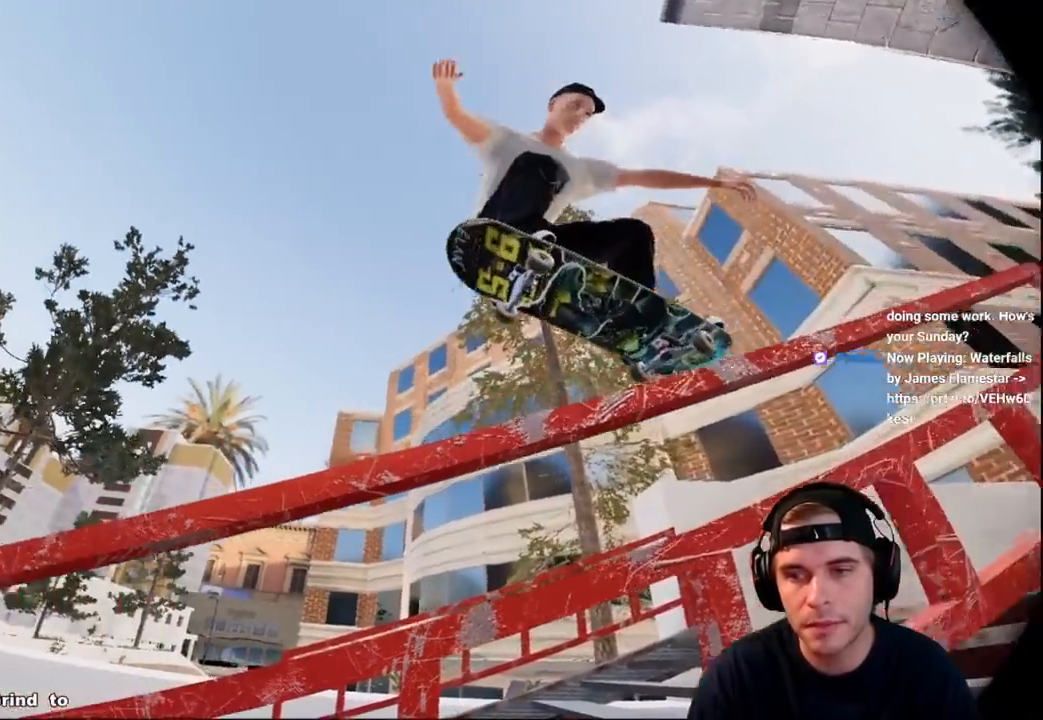
{"buttons": ["R2"], "left_stick": "center", "right_stick": "center", "events": []}
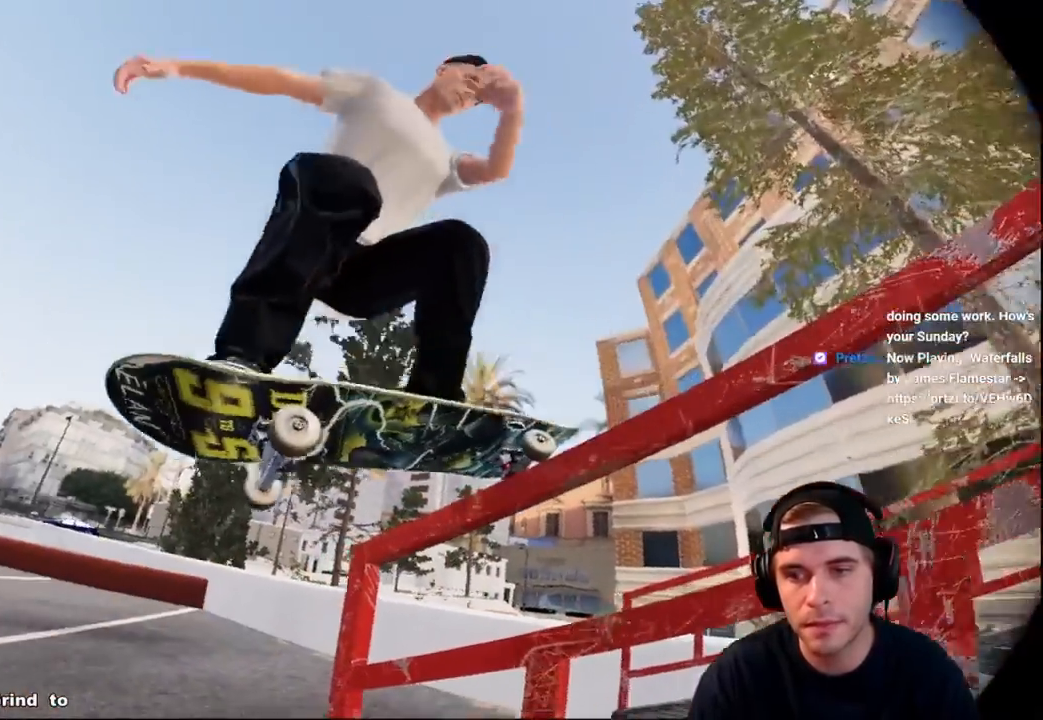
{"buttons": ["R2"], "left_stick": "center", "right_stick": "center", "events": []}
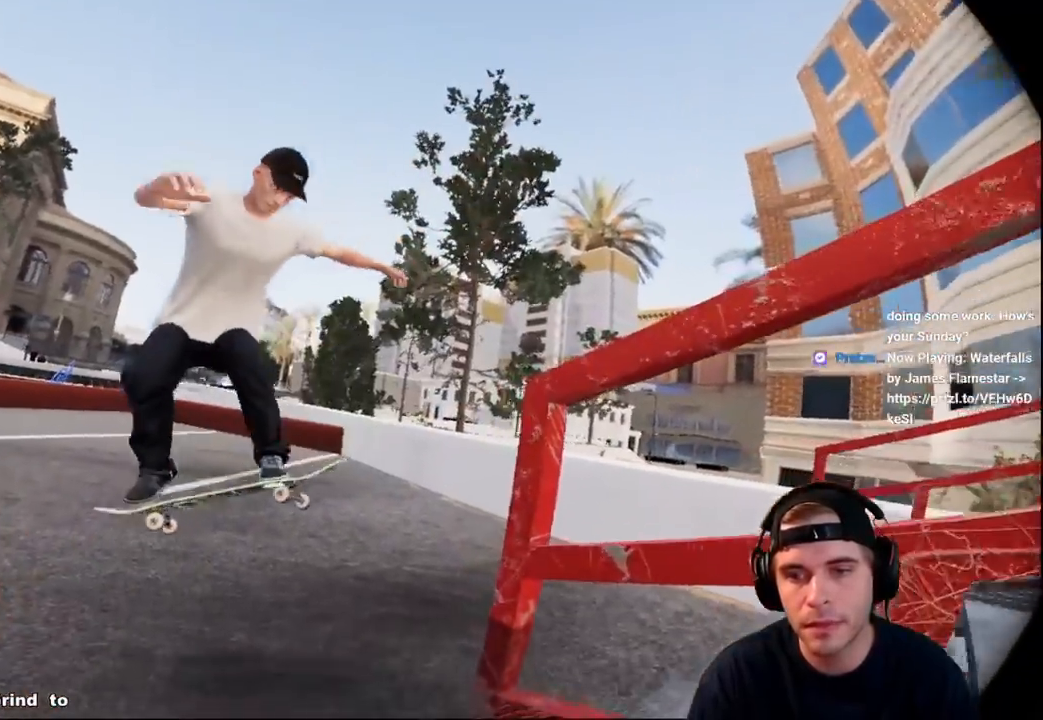
{"buttons": ["R2"], "left_stick": "center", "right_stick": "center", "events": []}
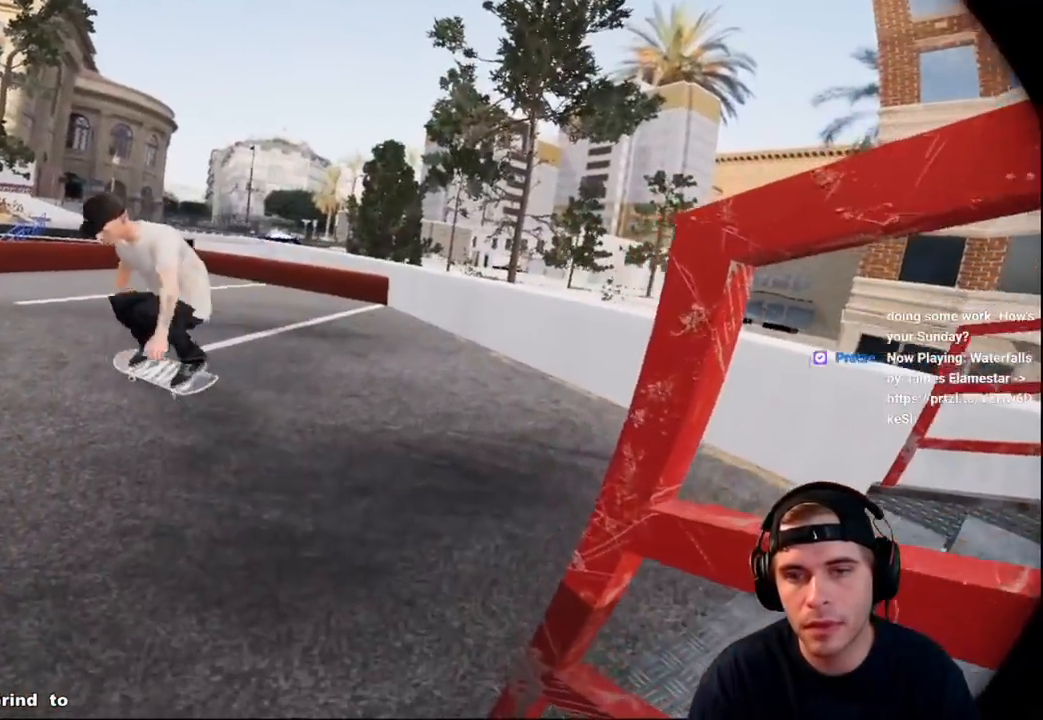
{"buttons": ["R2"], "left_stick": "center", "right_stick": "center", "events": []}
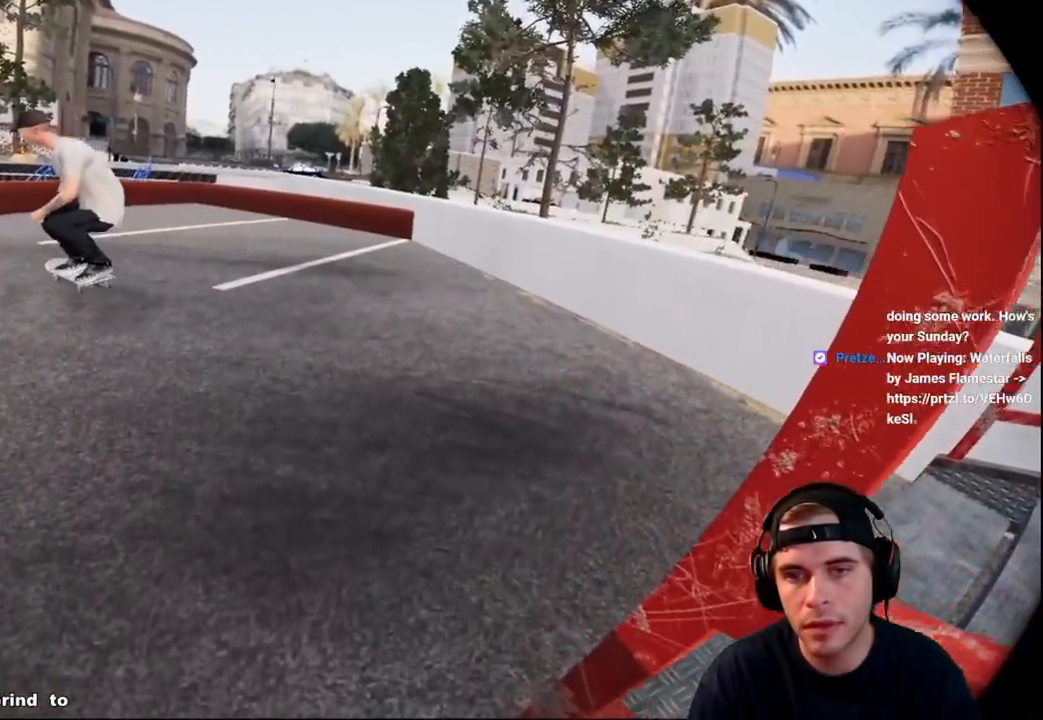
{"buttons": ["L2"], "left_stick": "center", "right_stick": "center", "events": [[450, "R2", "up"], [483, "L2", "down"]]}
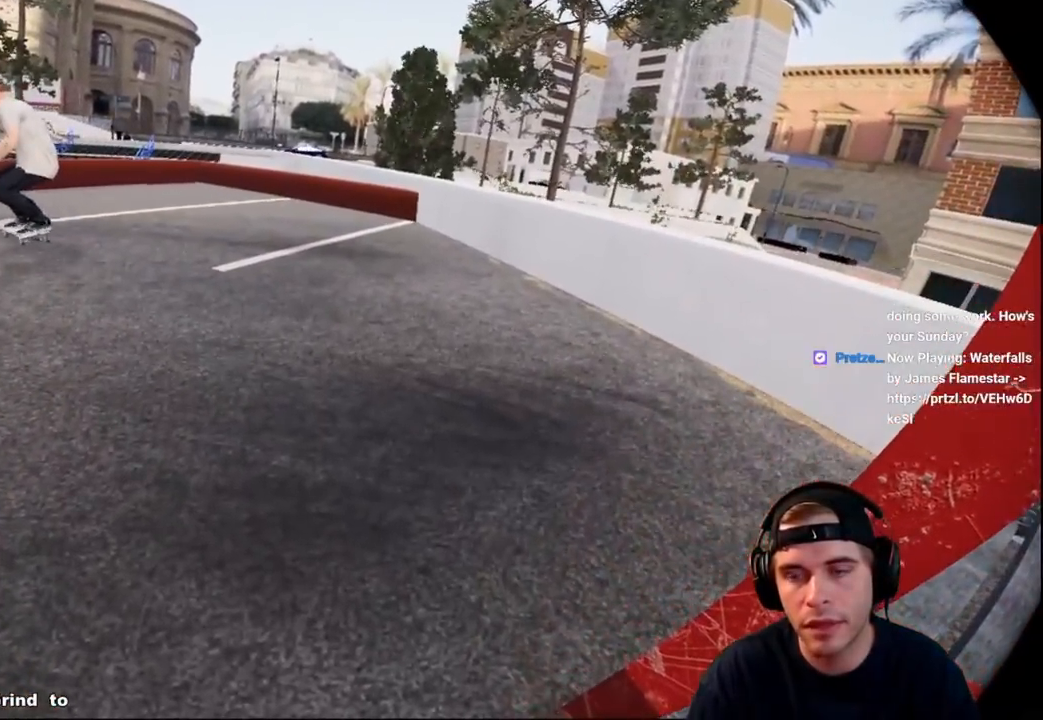
{"buttons": ["L2"], "left_stick": "center", "right_stick": "center", "events": [[67, "DPAD_LEFT", "down"], [183, "DPAD_LEFT", "up"], [283, "DPAD_LEFT", "down"], [367, "DPAD_LEFT", "up"]]}